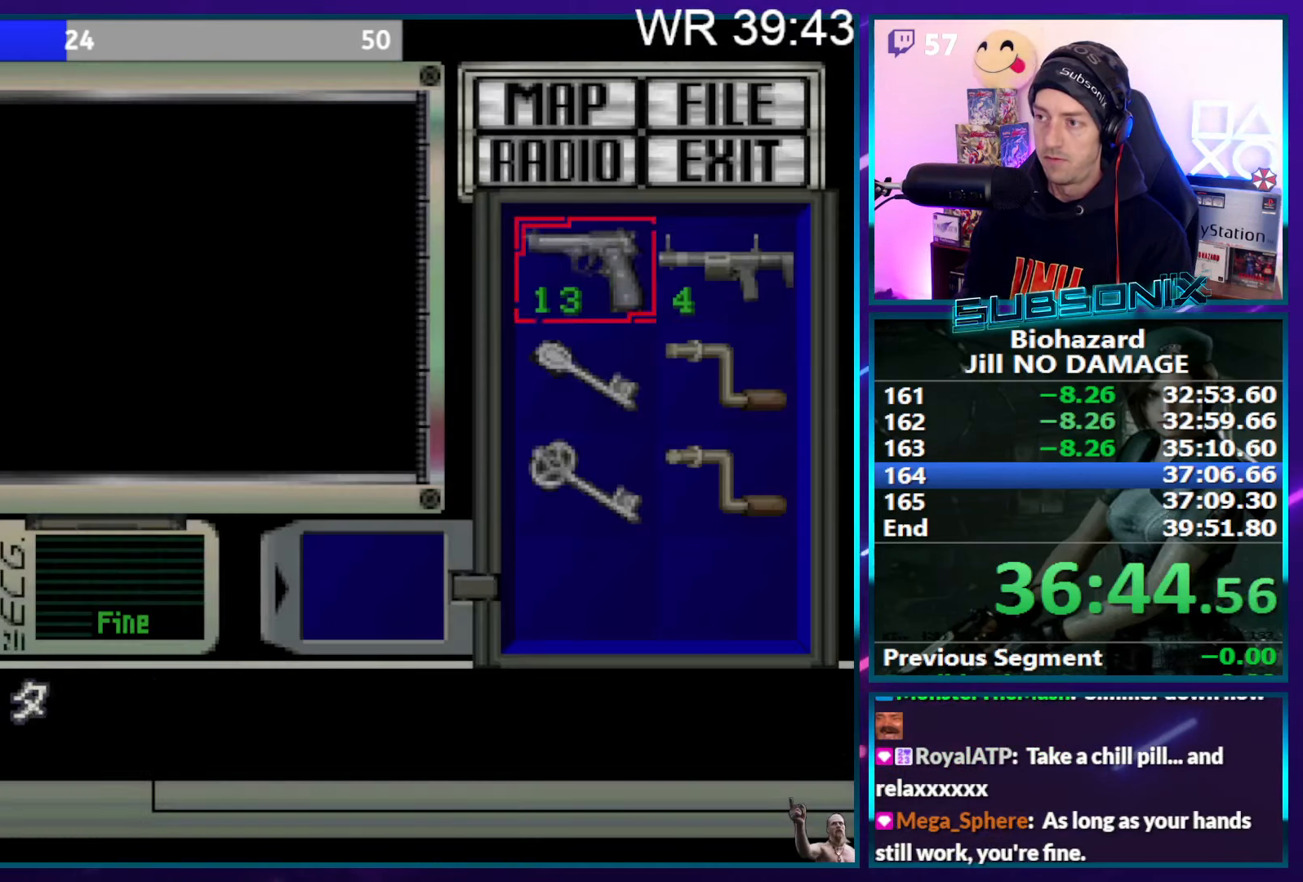
Gameplay with a controller (PlayStation layout); each line is a JSON object with the inputs held at the frame after it. "events" lists button and stick changes between this image and that frame as [ms after this image, input, new state], when the widget could be followed in between. Not read: L3 R3 left_stick.
{"buttons": ["SQUARE"], "right_stick": "center", "events": [[16, "DPAD_RIGHT", "down"], [150, "DPAD_RIGHT", "up"], [183, "CROSS", "down"], [250, "CROSS", "up"], [333, "CROSS", "down"], [433, "CROSS", "up"], [500, "SQUARE", "down"]]}
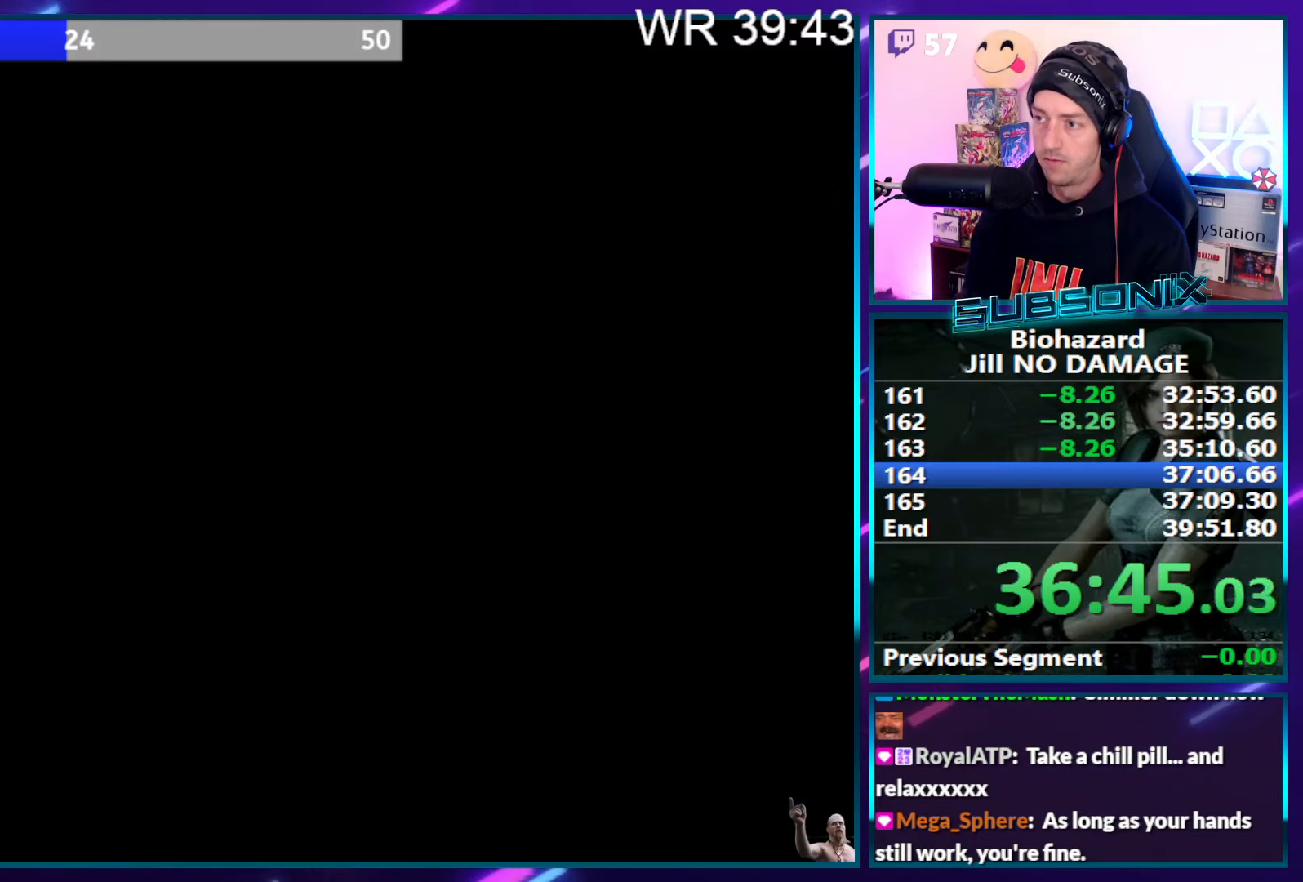
{"buttons": ["CROSS", "R1"], "right_stick": "center", "events": [[67, "SQUARE", "up"], [117, "CROSS", "down"], [117, "R1", "down"]]}
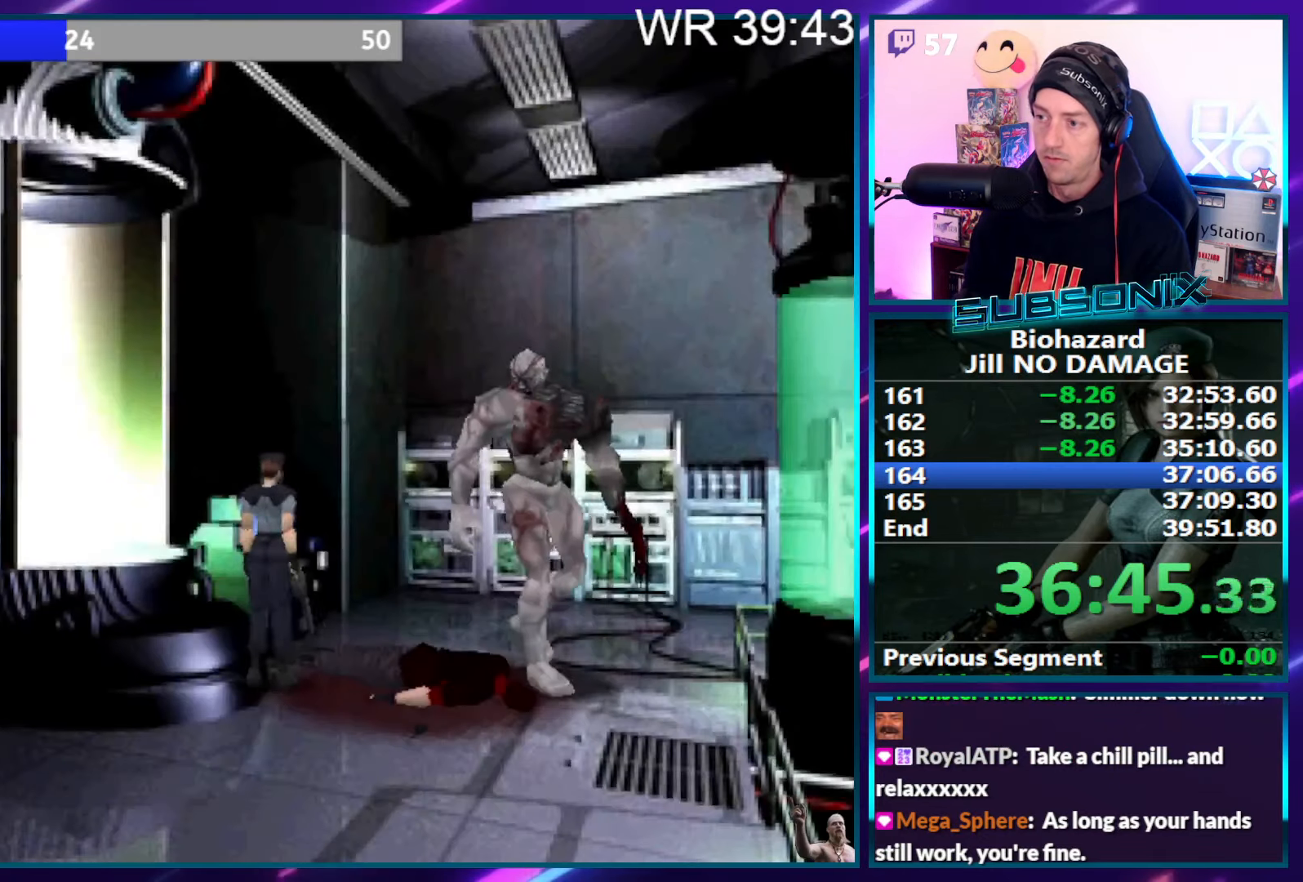
{"buttons": ["CROSS", "R1"], "right_stick": "center", "events": []}
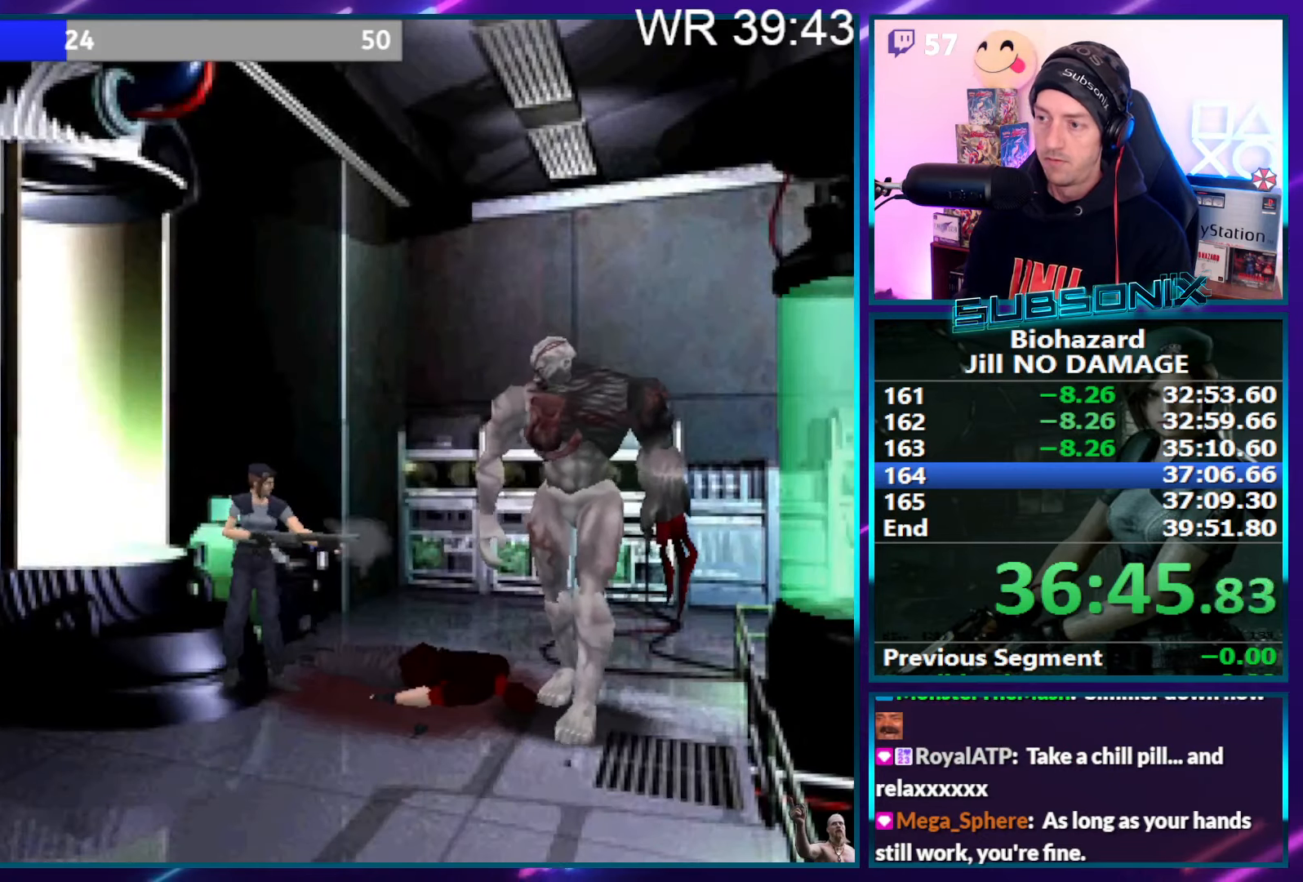
{"buttons": ["CROSS", "R1"], "right_stick": "center", "events": []}
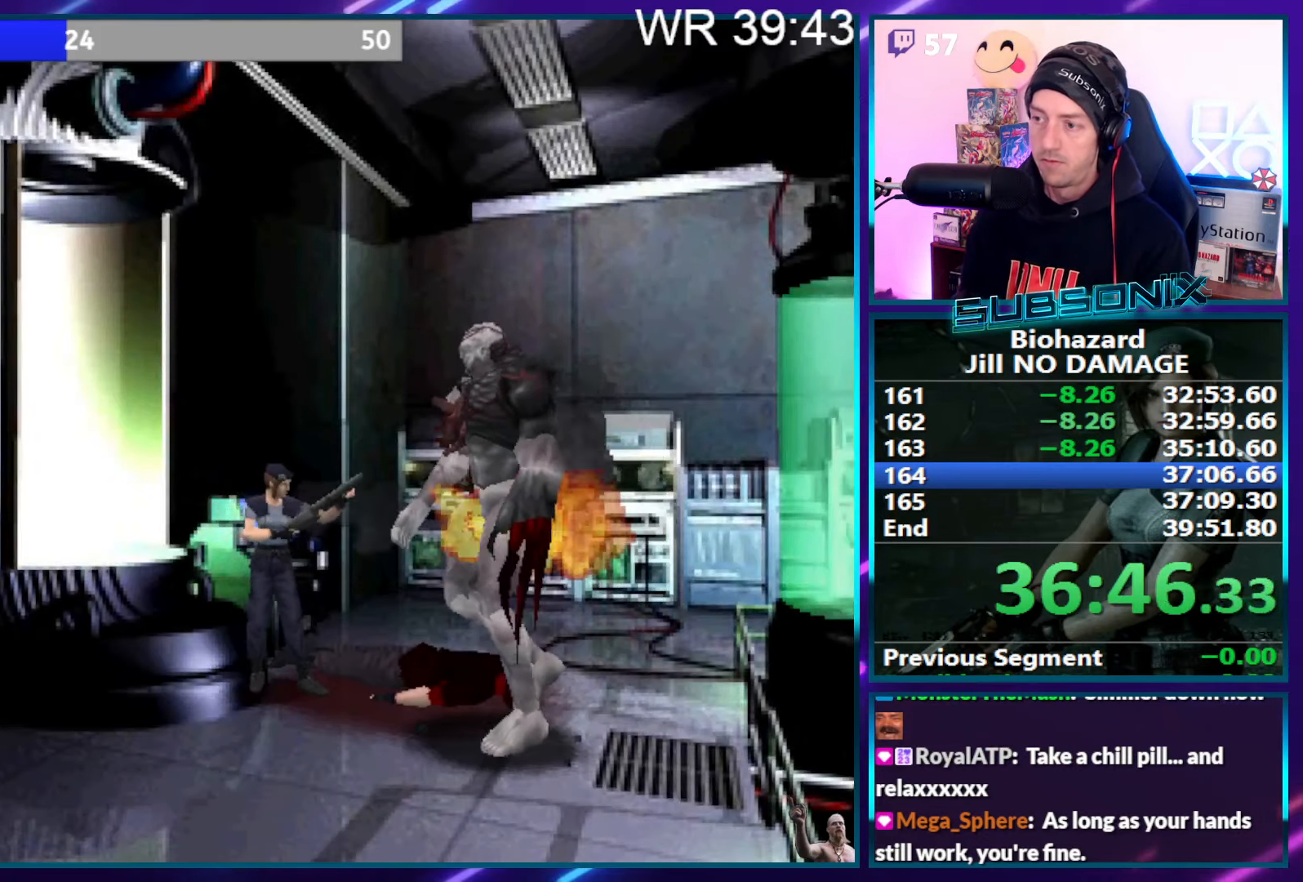
{"buttons": ["CROSS", "R1"], "right_stick": "center", "events": []}
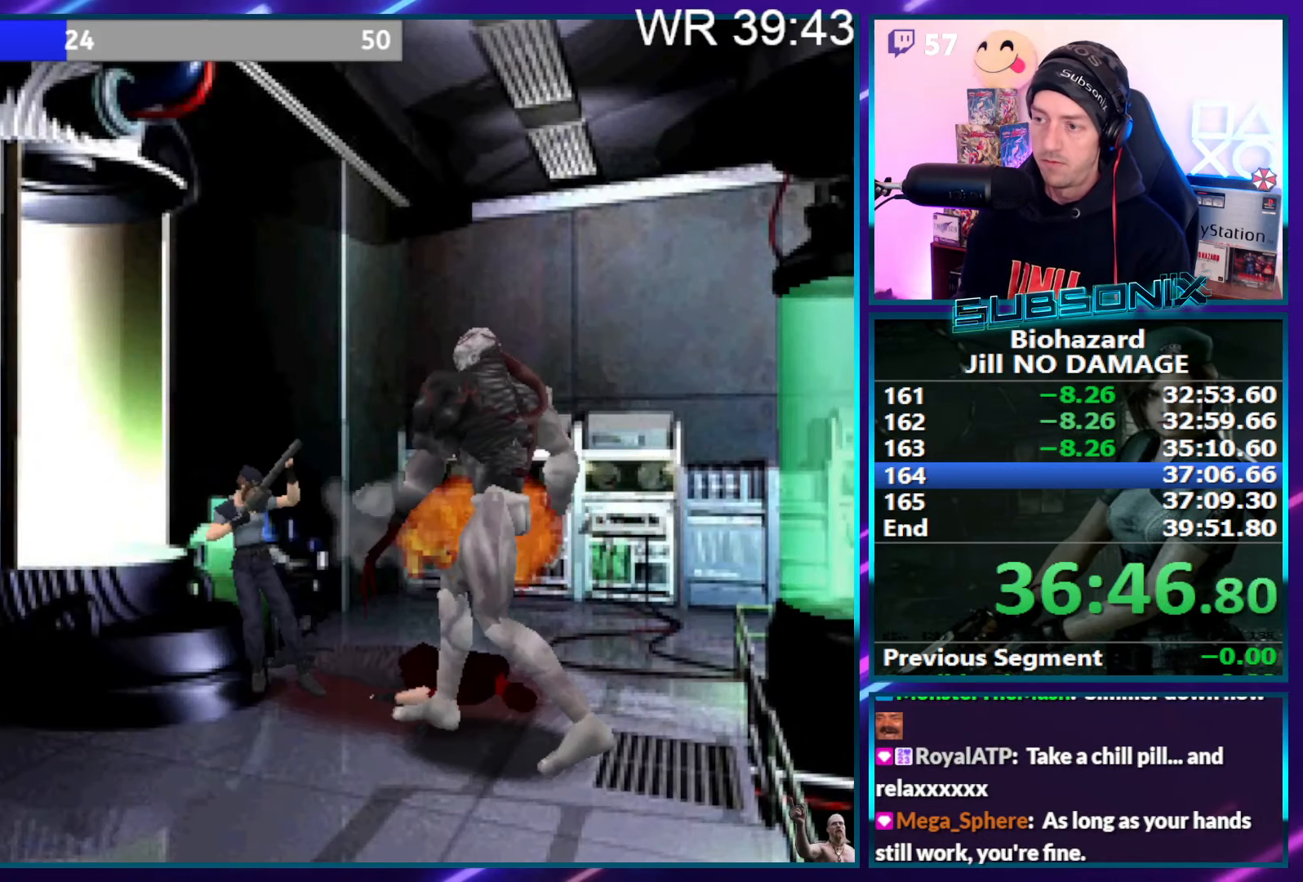
{"buttons": ["CROSS", "R1"], "right_stick": "center", "events": []}
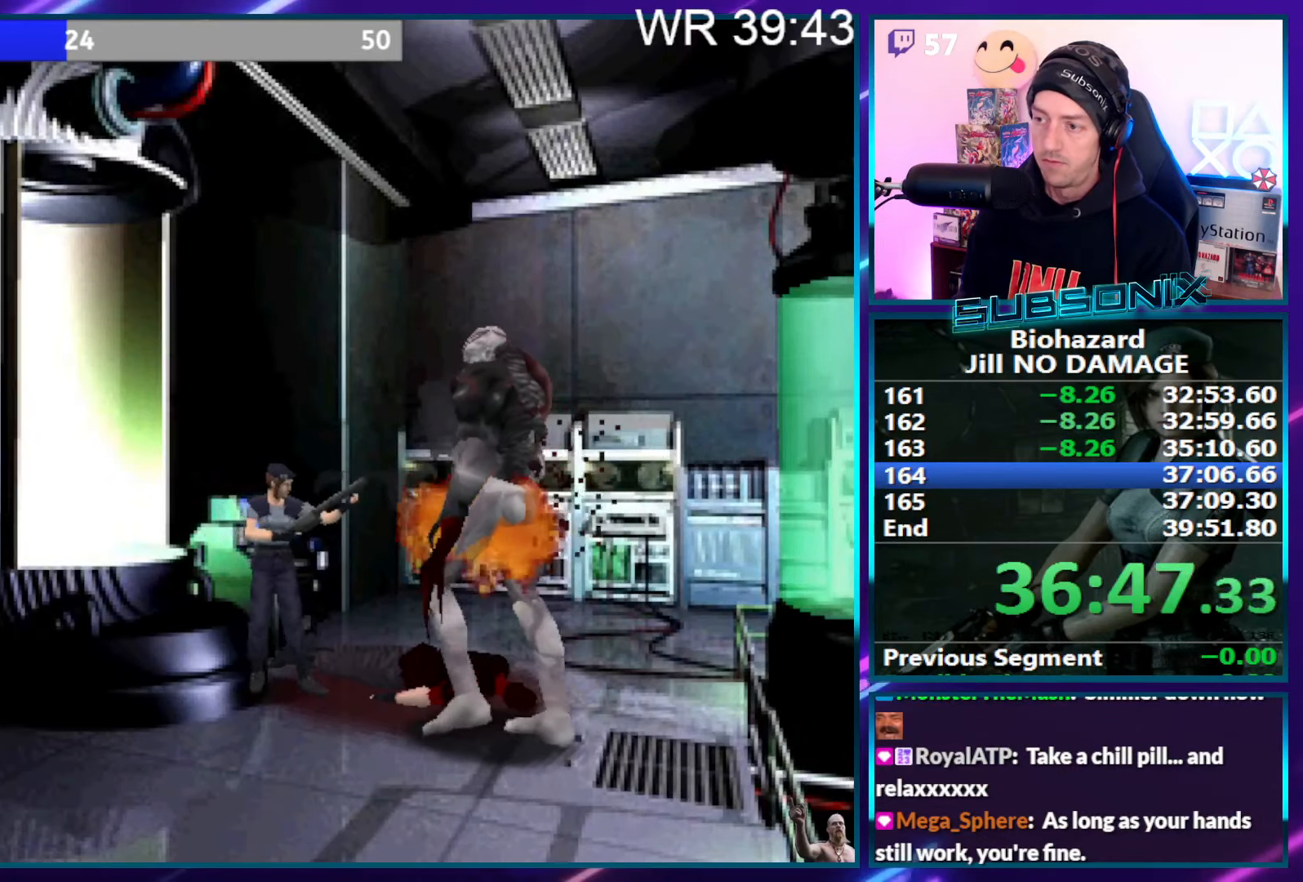
{"buttons": ["CROSS", "R1"], "right_stick": "center", "events": []}
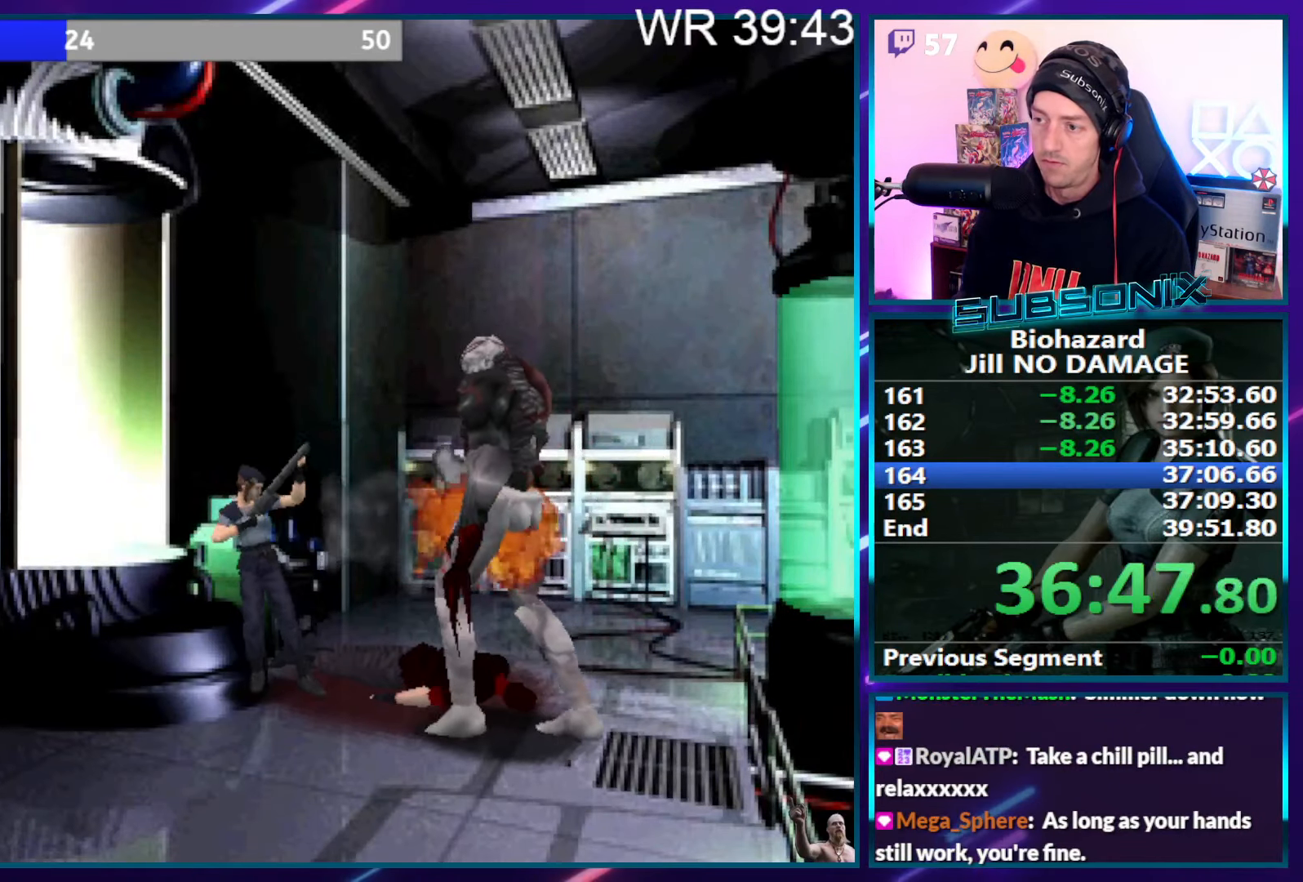
{"buttons": ["DPAD_UP"], "right_stick": "center", "events": [[33, "CROSS", "up"], [33, "R1", "up"], [50, "DPAD_UP", "down"], [267, "CROSS", "down"], [317, "CROSS", "up"], [417, "CROSS", "down"], [483, "CROSS", "up"]]}
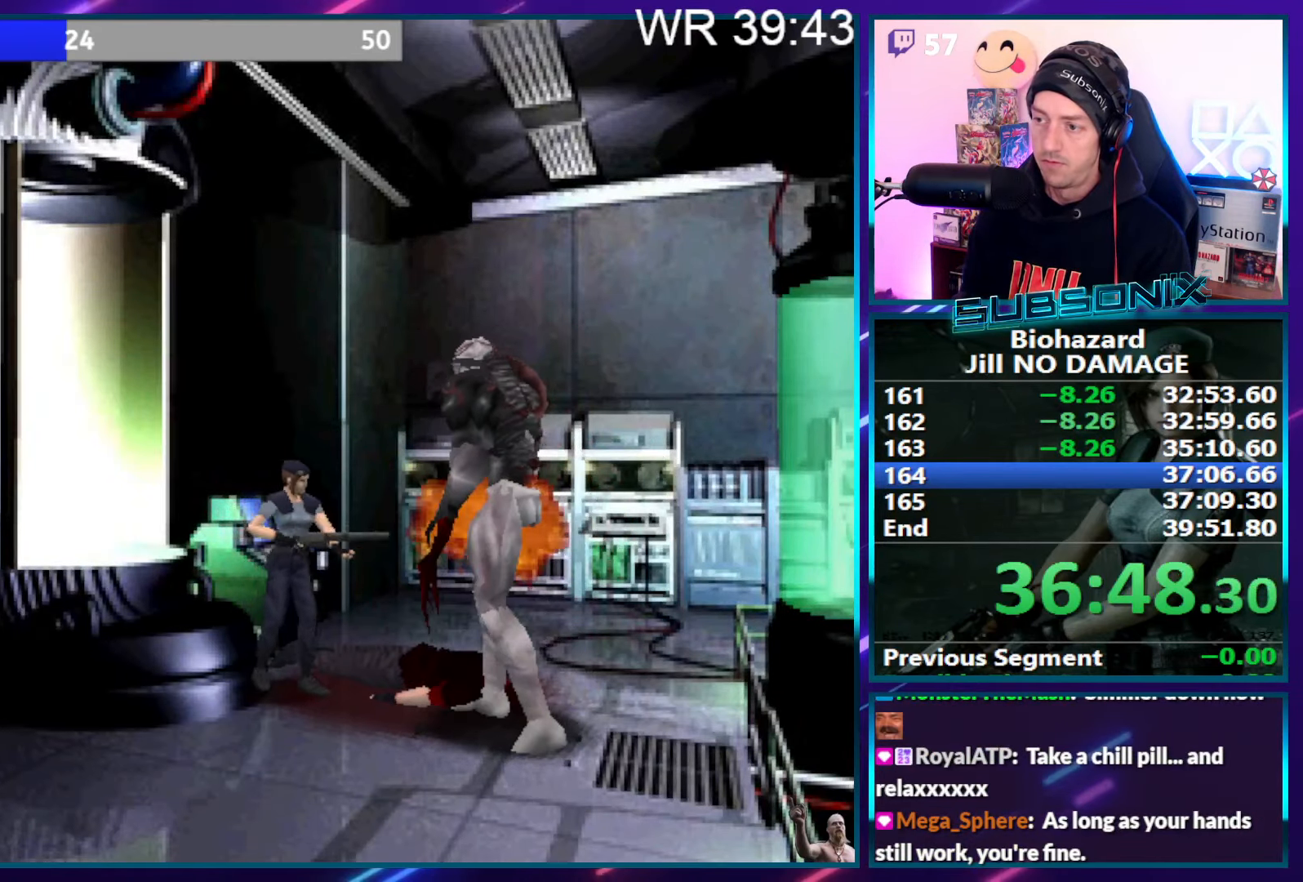
{"buttons": ["CROSS", "DPAD_UP"], "right_stick": "center", "events": [[50, "CROSS", "down"], [117, "CROSS", "up"], [167, "CROSS", "down"], [250, "CROSS", "up"], [317, "CROSS", "down"], [383, "CROSS", "up"], [450, "CROSS", "down"]]}
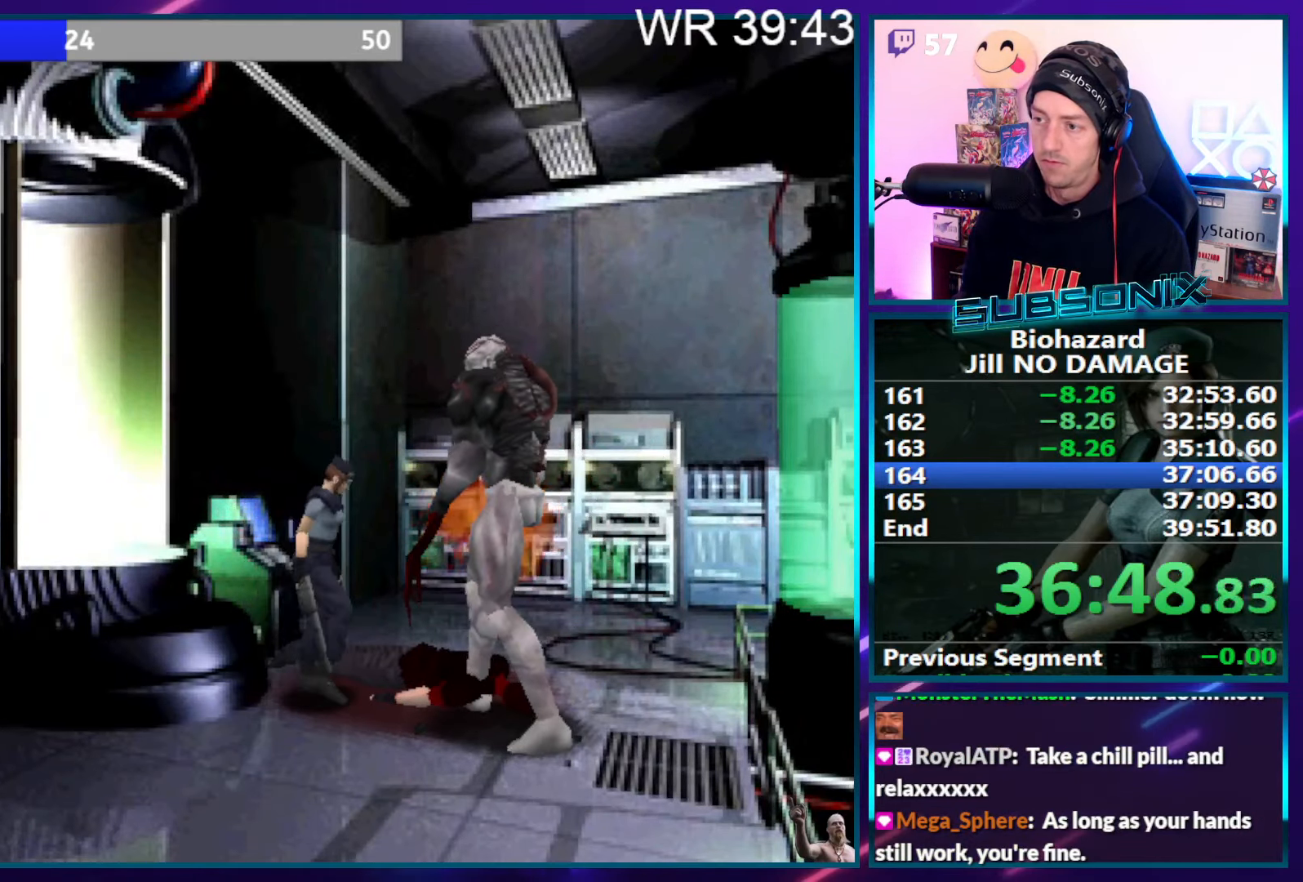
{"buttons": ["CROSS"], "right_stick": "center", "events": [[167, "DPAD_UP", "up"]]}
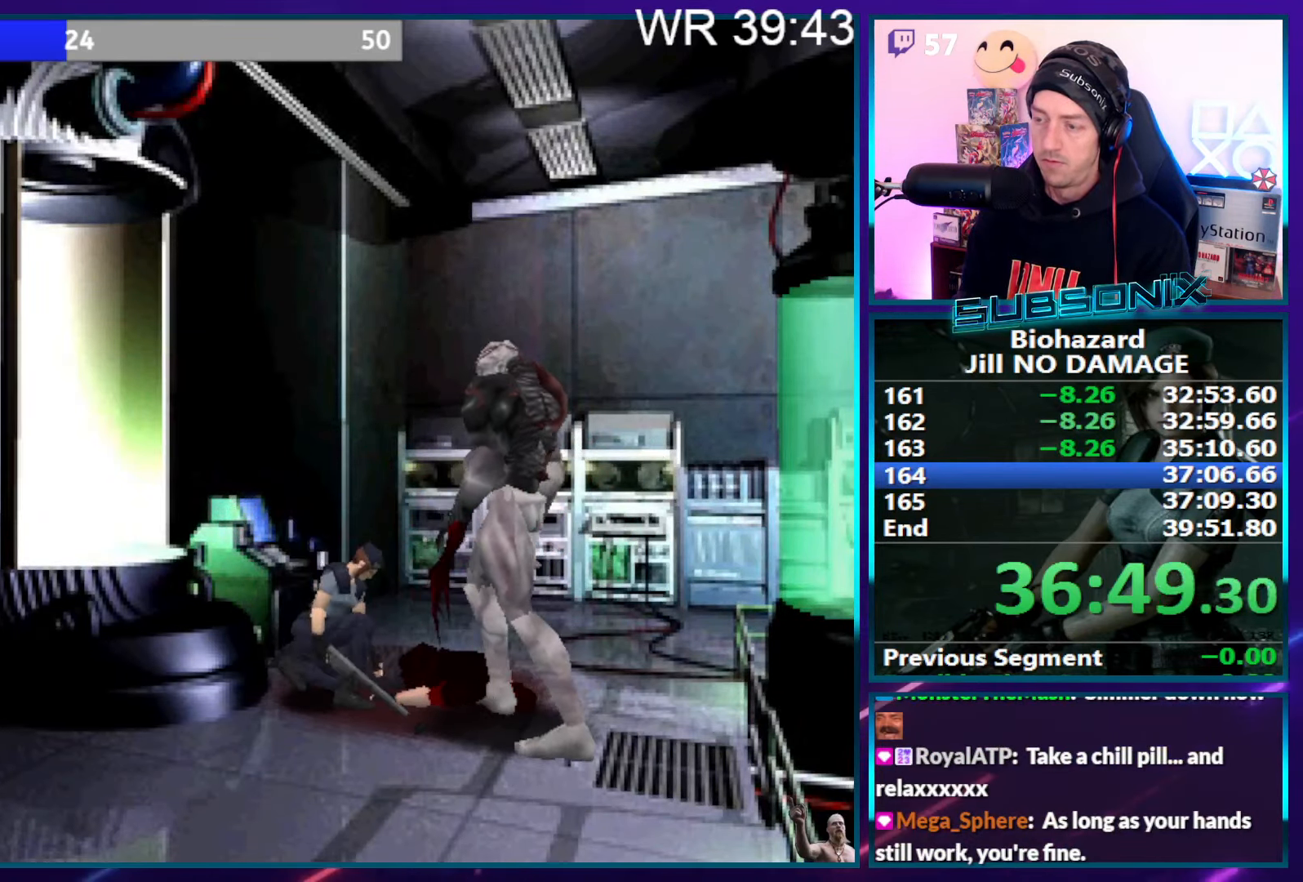
{"buttons": ["CROSS"], "right_stick": "center", "events": []}
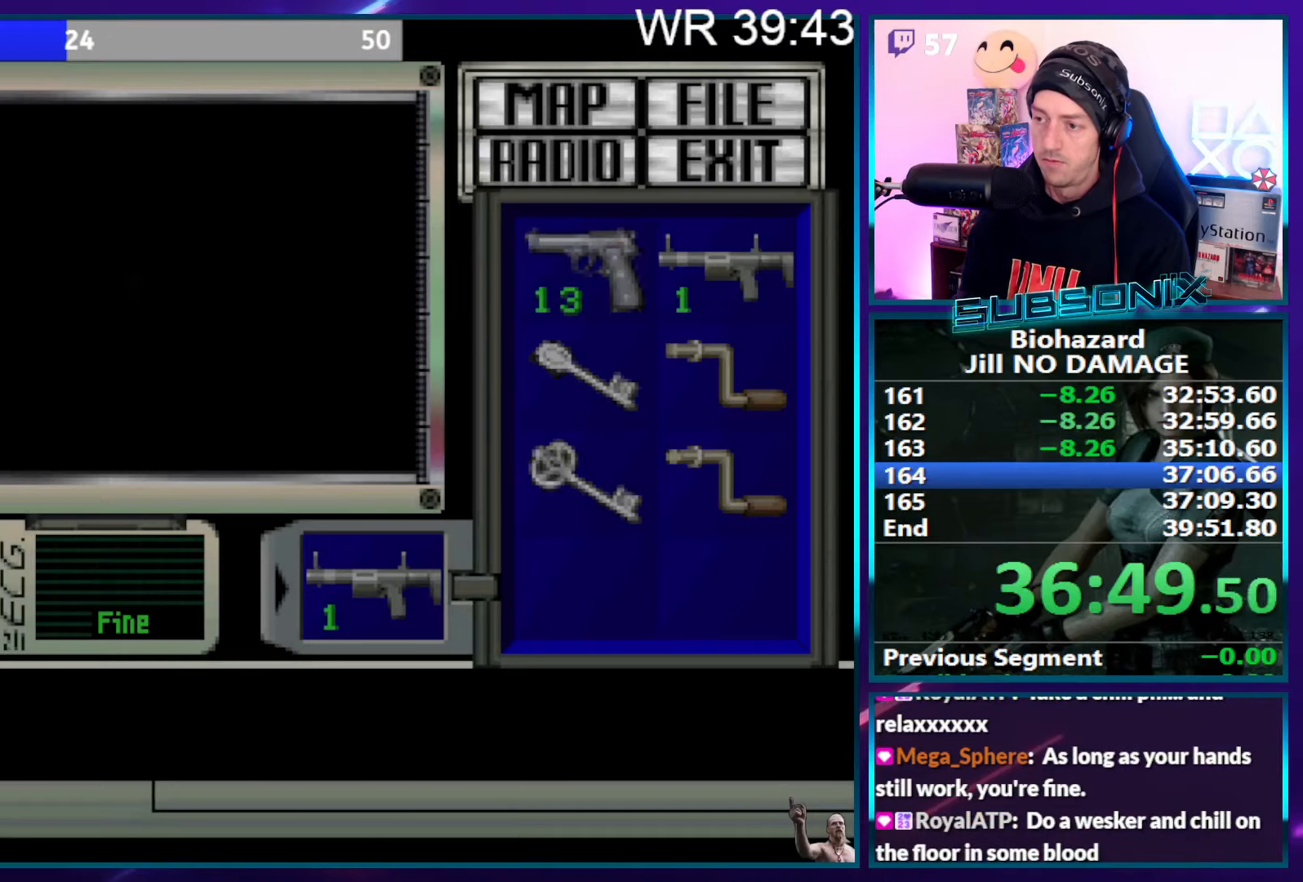
{"buttons": ["CROSS"], "right_stick": "center", "events": []}
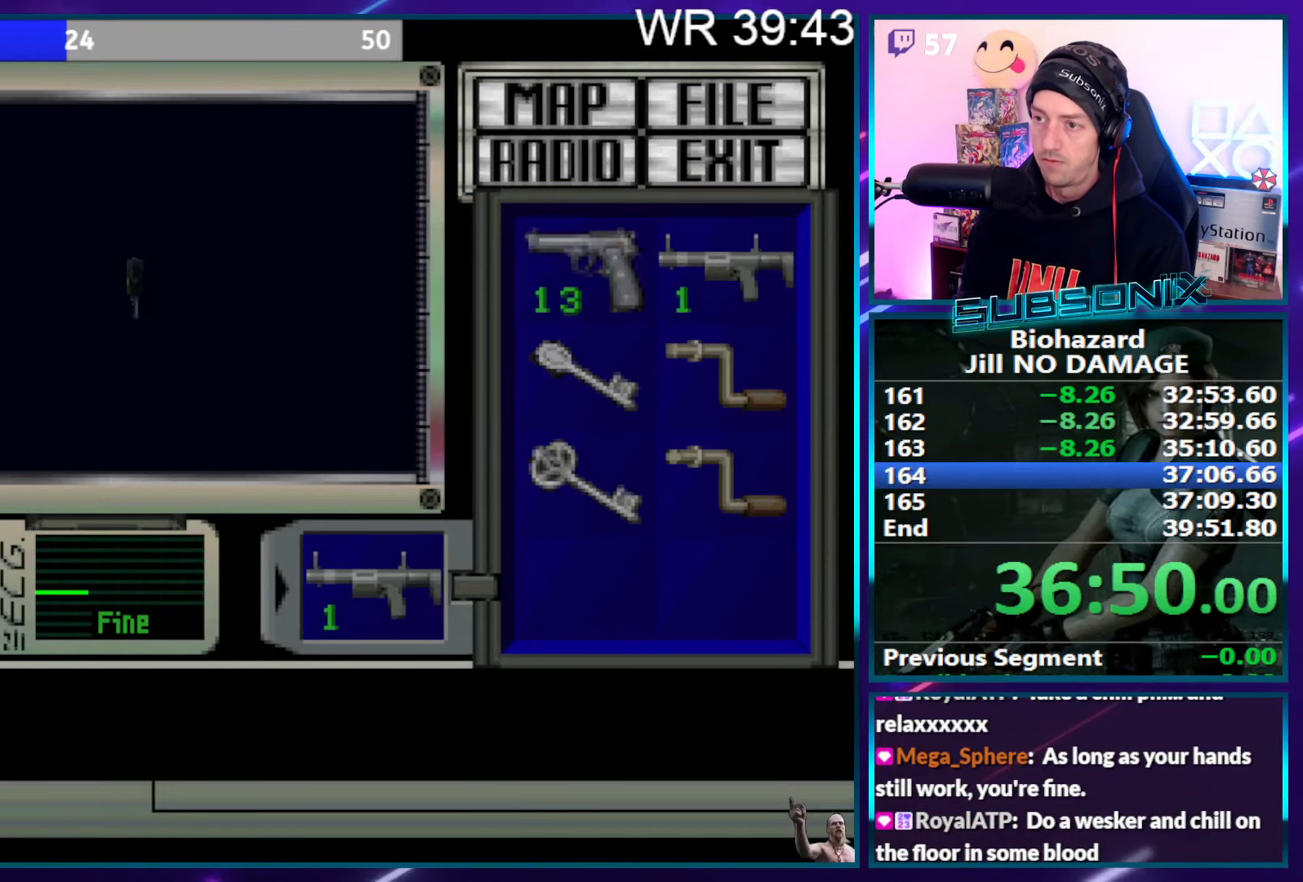
{"buttons": ["CROSS"], "right_stick": "center", "events": []}
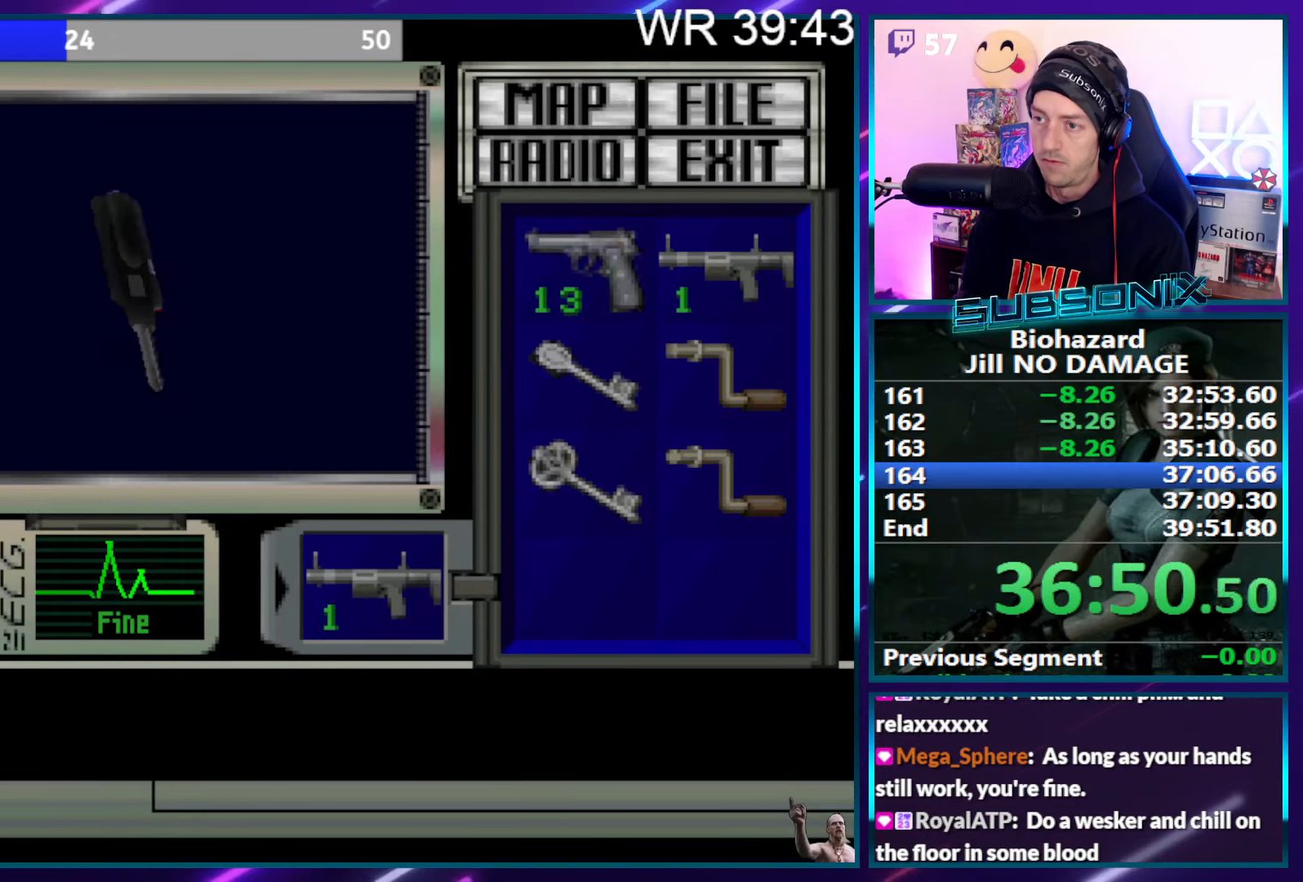
{"buttons": ["CROSS"], "right_stick": "center", "events": [[400, "CROSS", "up"], [450, "CROSS", "down"]]}
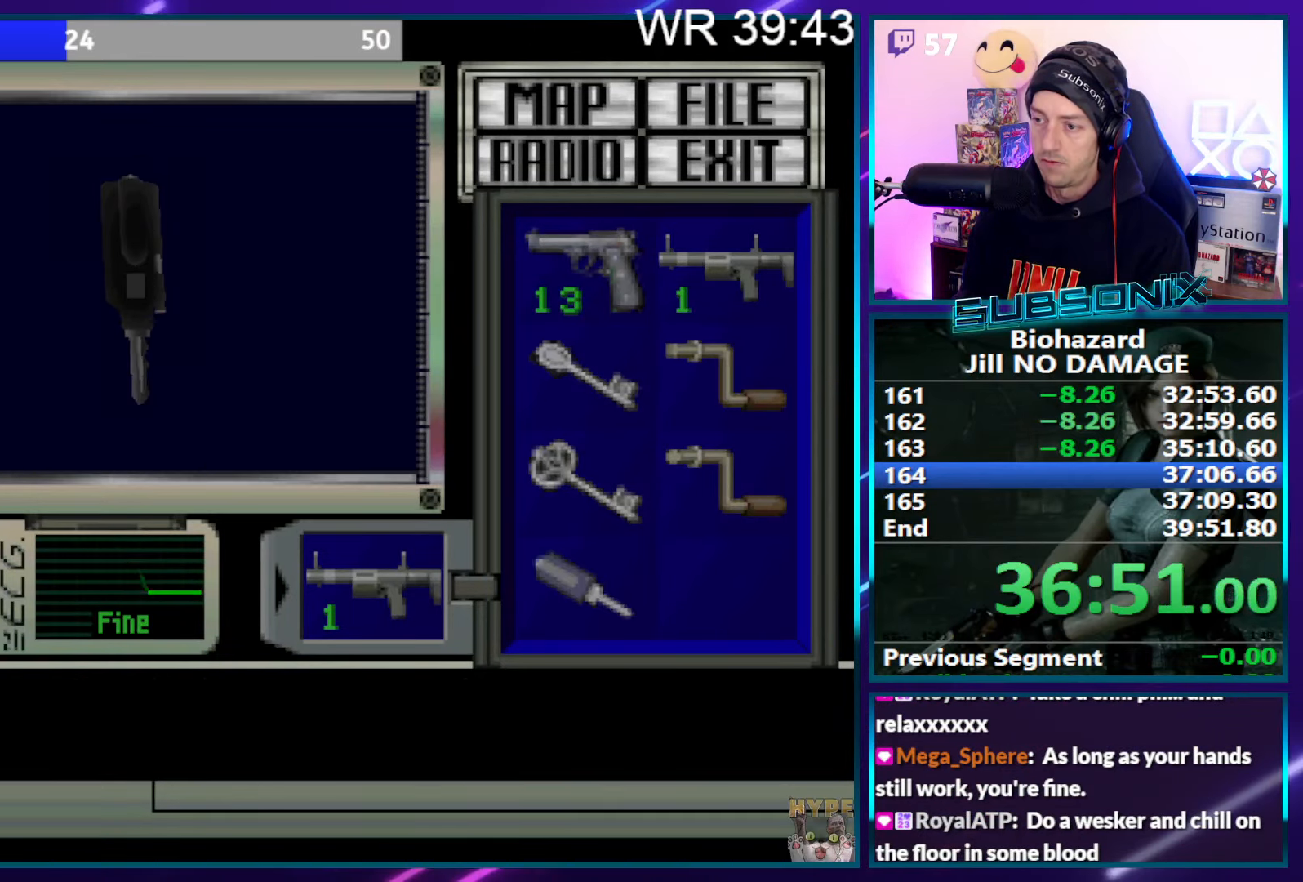
{"buttons": ["SQUARE", "DPAD_LEFT"], "right_stick": "center", "events": [[250, "SQUARE", "down"], [300, "CROSS", "up"], [317, "DPAD_LEFT", "down"]]}
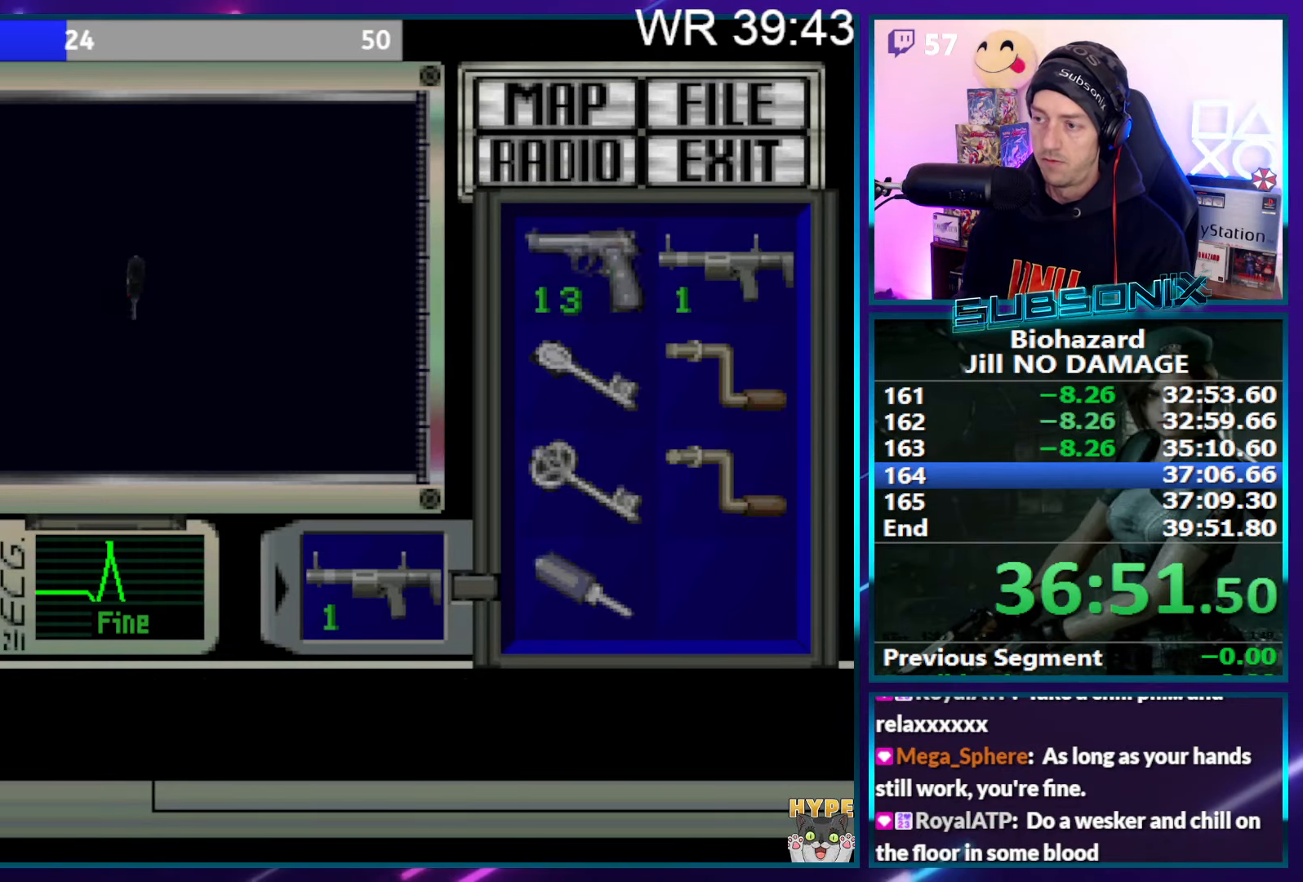
{"buttons": ["SQUARE", "DPAD_LEFT"], "right_stick": "center", "events": []}
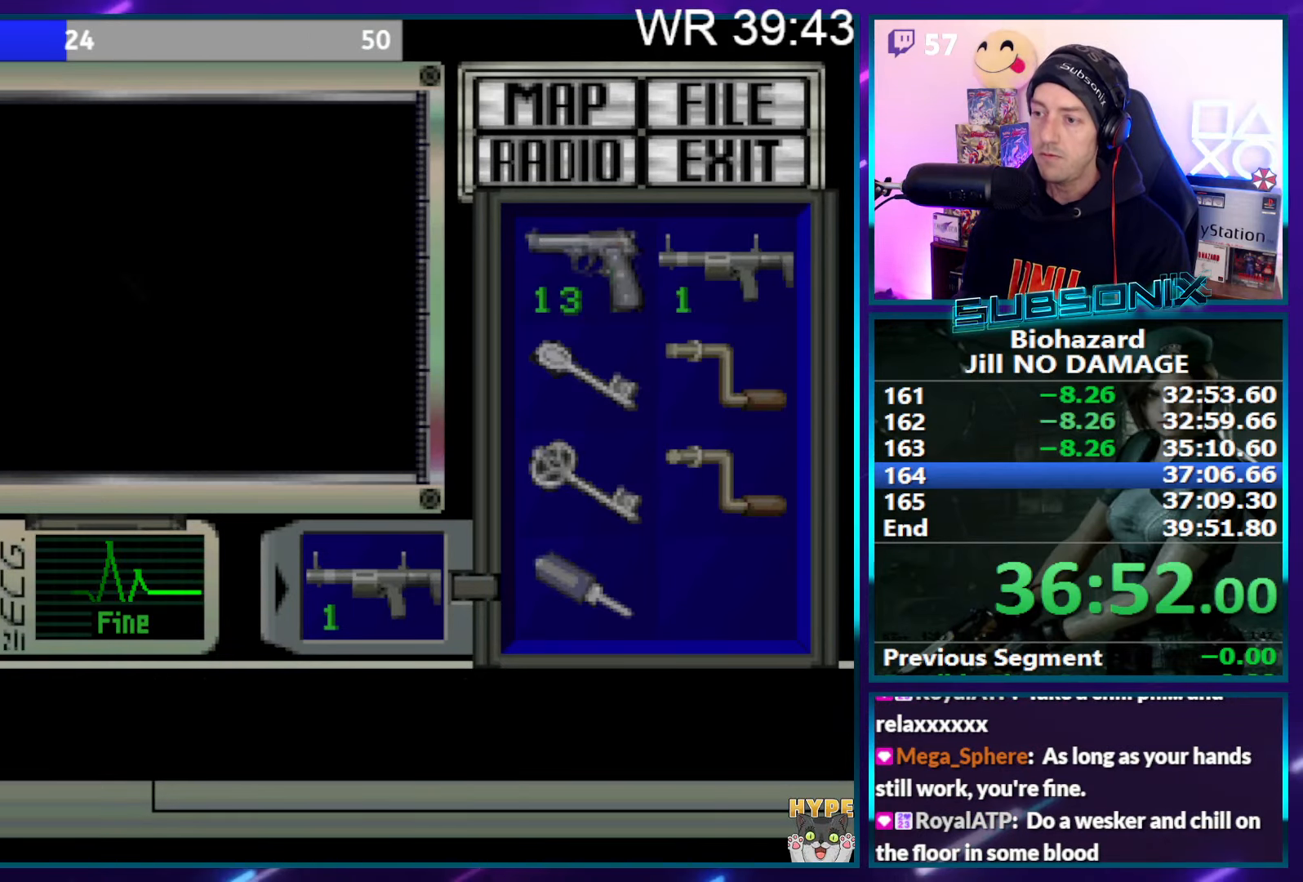
{"buttons": ["SQUARE", "DPAD_LEFT"], "right_stick": "center", "events": []}
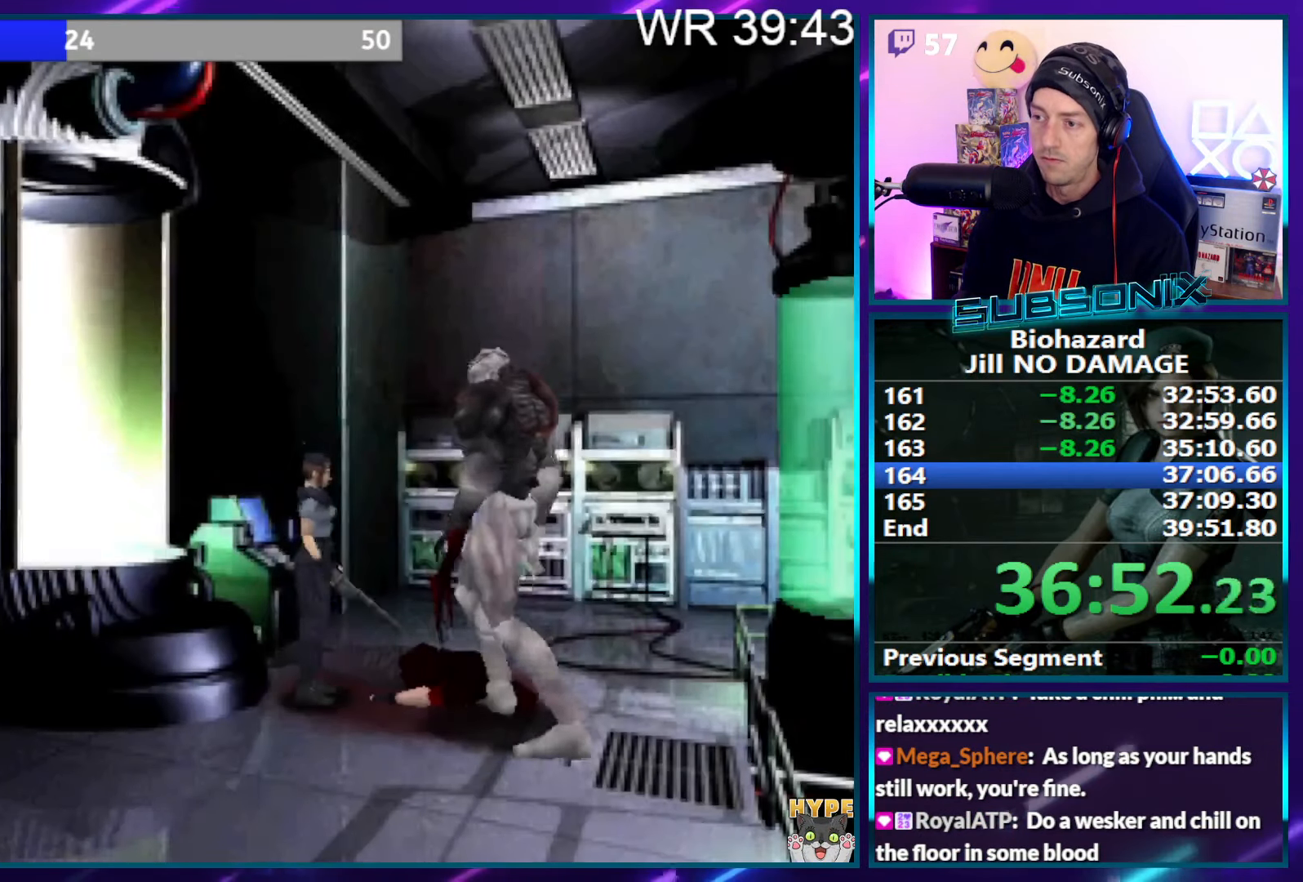
{"buttons": ["SQUARE", "DPAD_UP", "DPAD_LEFT"], "right_stick": "center", "events": [[317, "DPAD_UP", "down"]]}
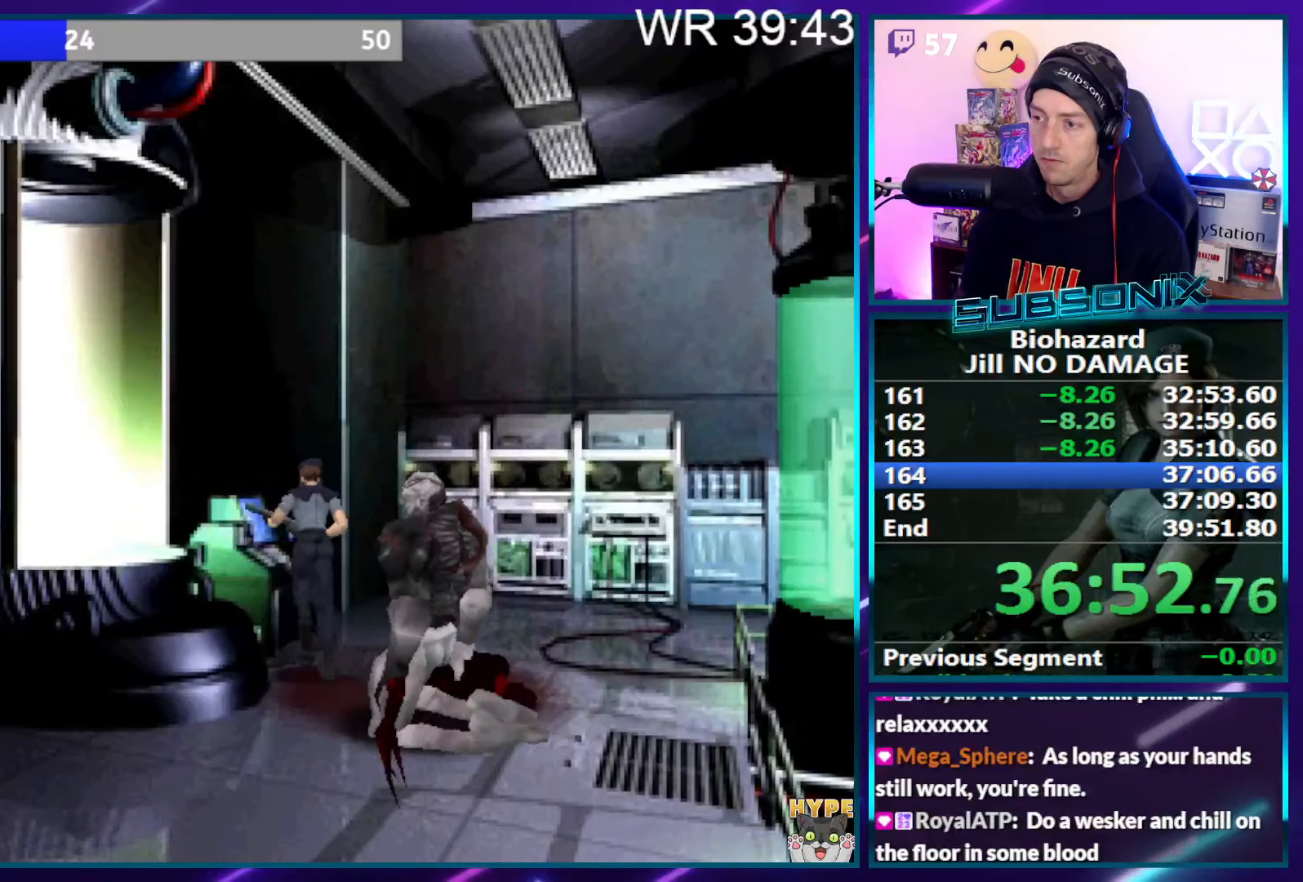
{"buttons": ["CROSS", "DPAD_LEFT"], "right_stick": "center", "events": [[67, "CROSS", "down"], [184, "DPAD_LEFT", "up"], [184, "SQUARE", "up"], [200, "DPAD_RIGHT", "down"], [217, "CROSS", "up"], [250, "CROSS", "down"], [334, "DPAD_RIGHT", "up"], [367, "DPAD_LEFT", "down"], [467, "DPAD_UP", "up"]]}
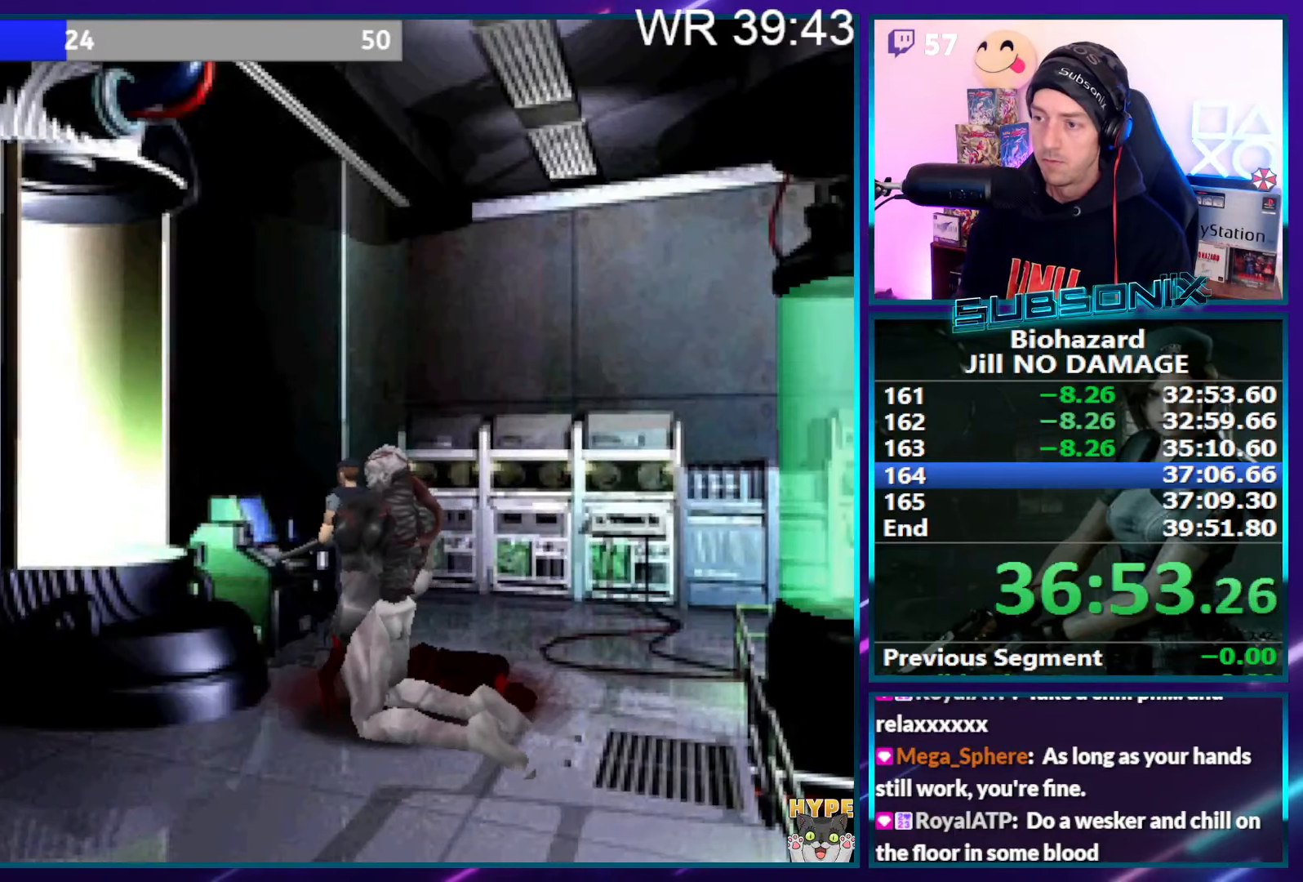
{"buttons": ["CROSS", "DPAD_UP", "DPAD_LEFT"], "right_stick": "center", "events": [[117, "CROSS", "up"], [184, "CROSS", "down"], [200, "DPAD_UP", "down"], [267, "CROSS", "up"], [334, "CROSS", "down"]]}
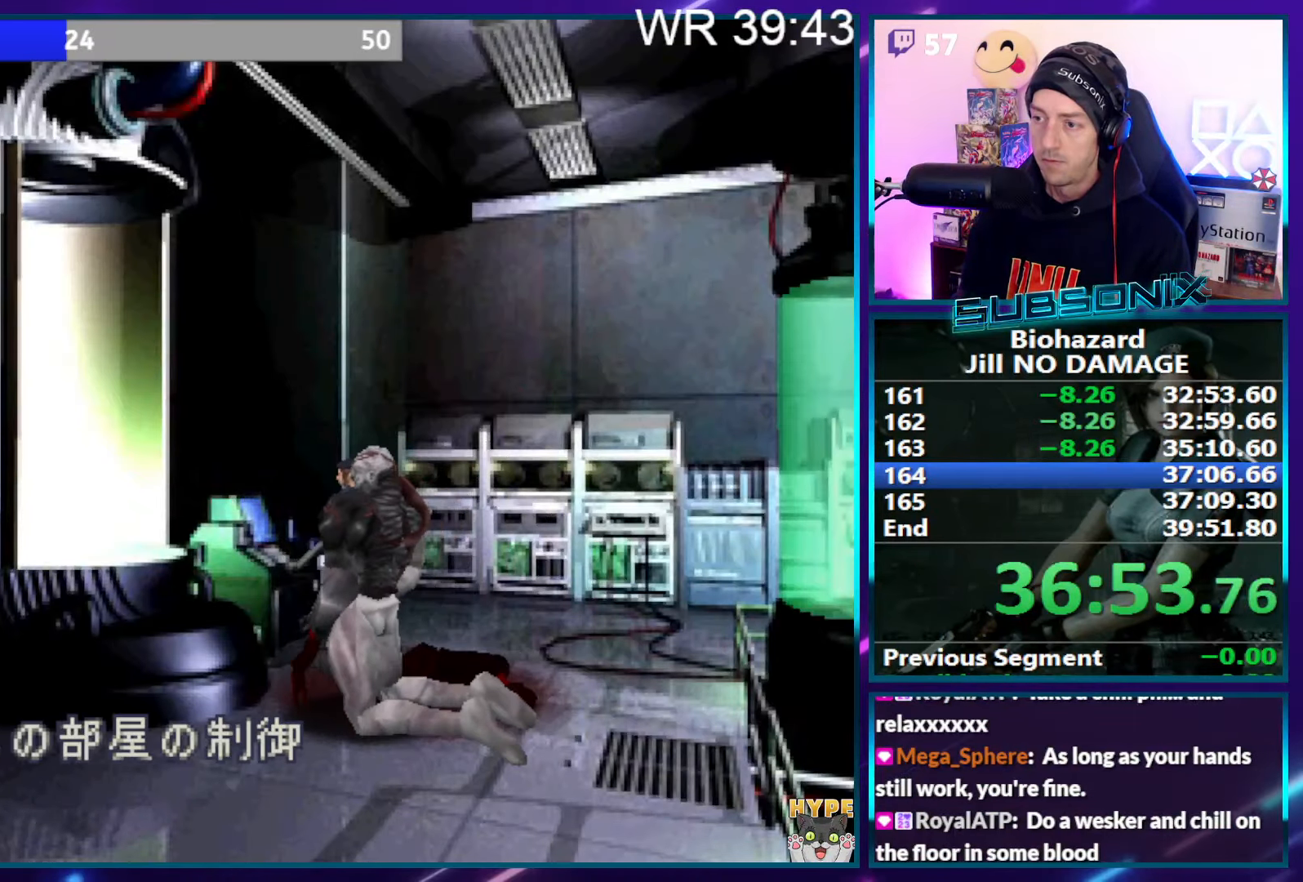
{"buttons": ["CROSS"], "right_stick": "center", "events": [[67, "DPAD_UP", "up"], [84, "DPAD_LEFT", "up"]]}
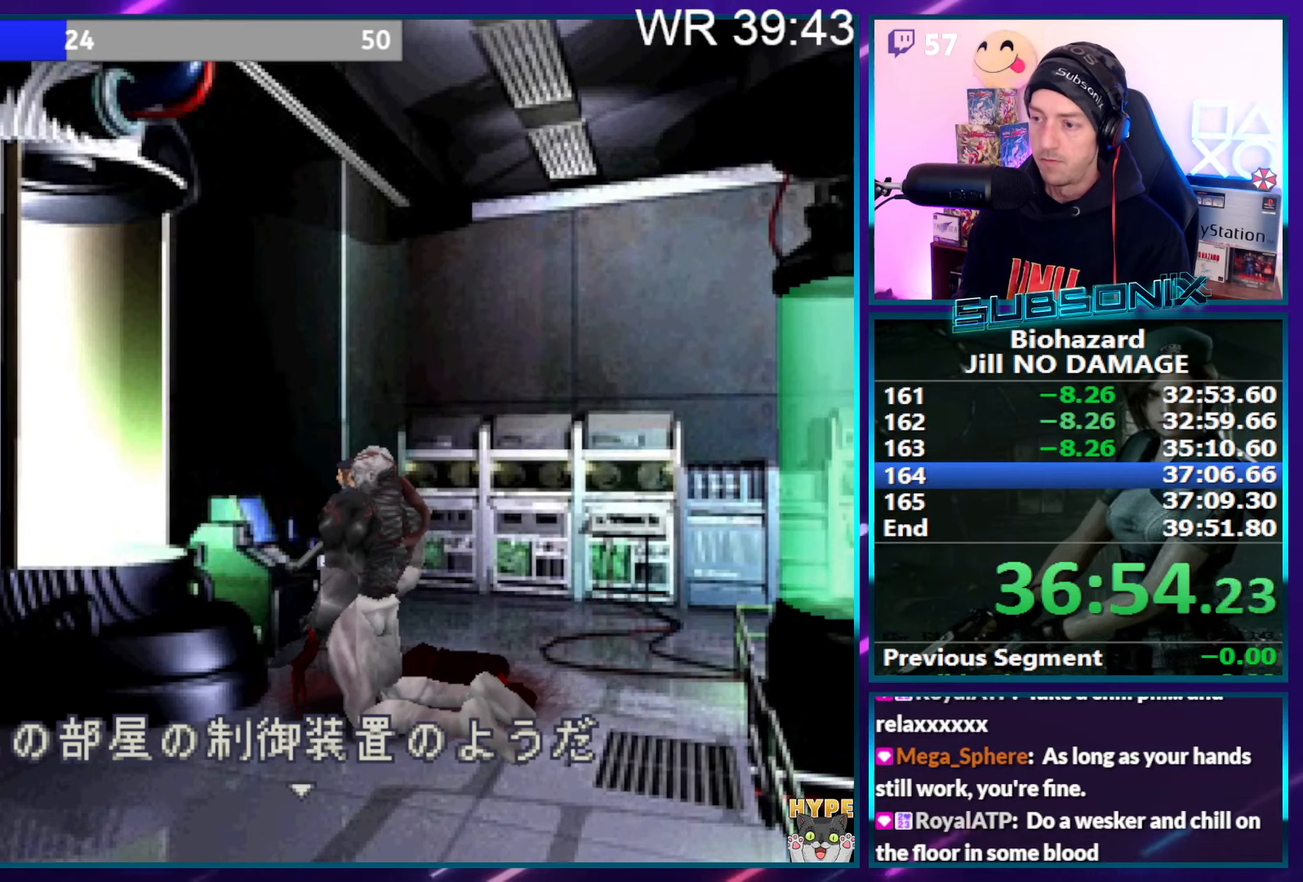
{"buttons": ["CROSS"], "right_stick": "center", "events": [[50, "CROSS", "up"], [116, "CROSS", "down"]]}
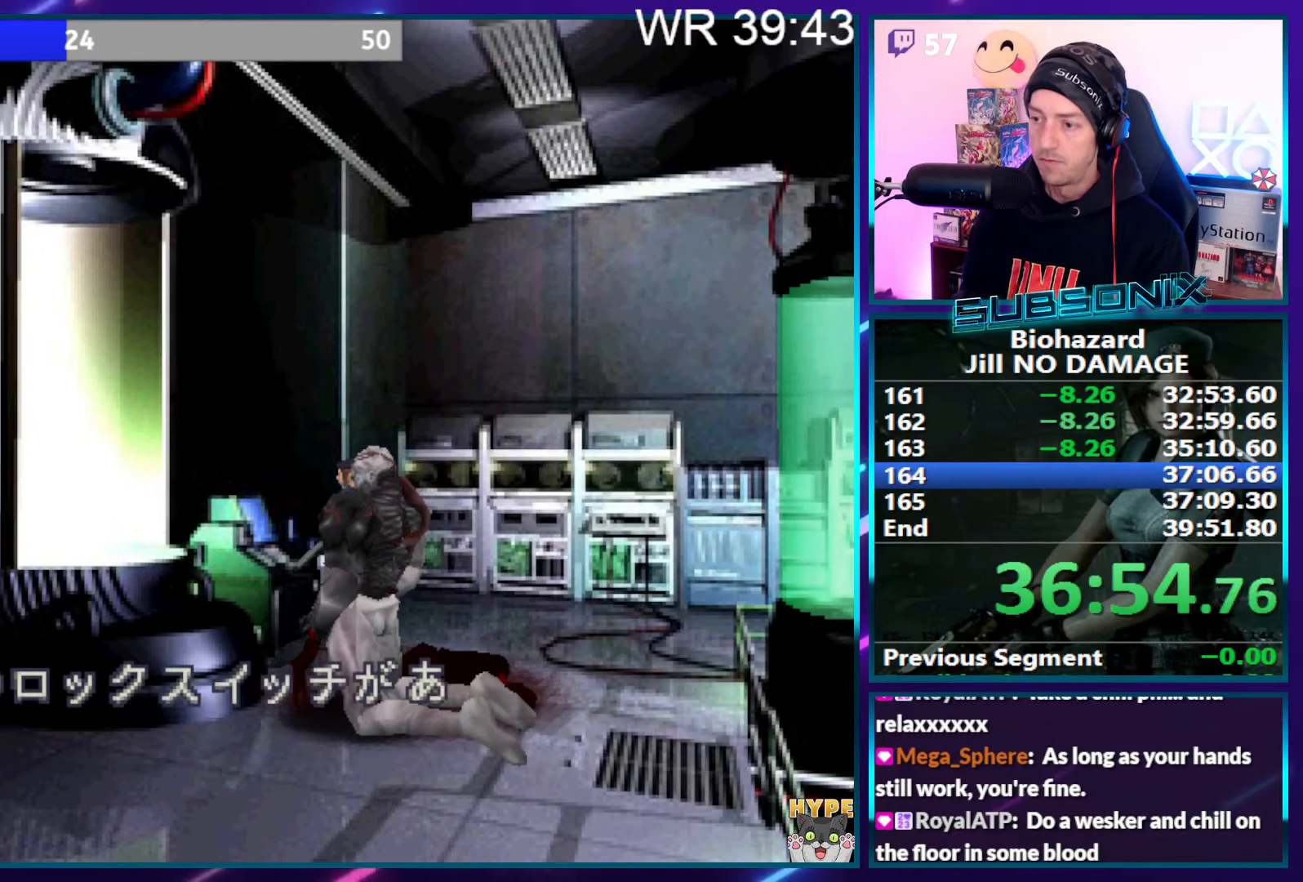
{"buttons": [], "right_stick": "center", "events": [[300, "CROSS", "up"], [400, "CROSS", "down"], [483, "CROSS", "up"]]}
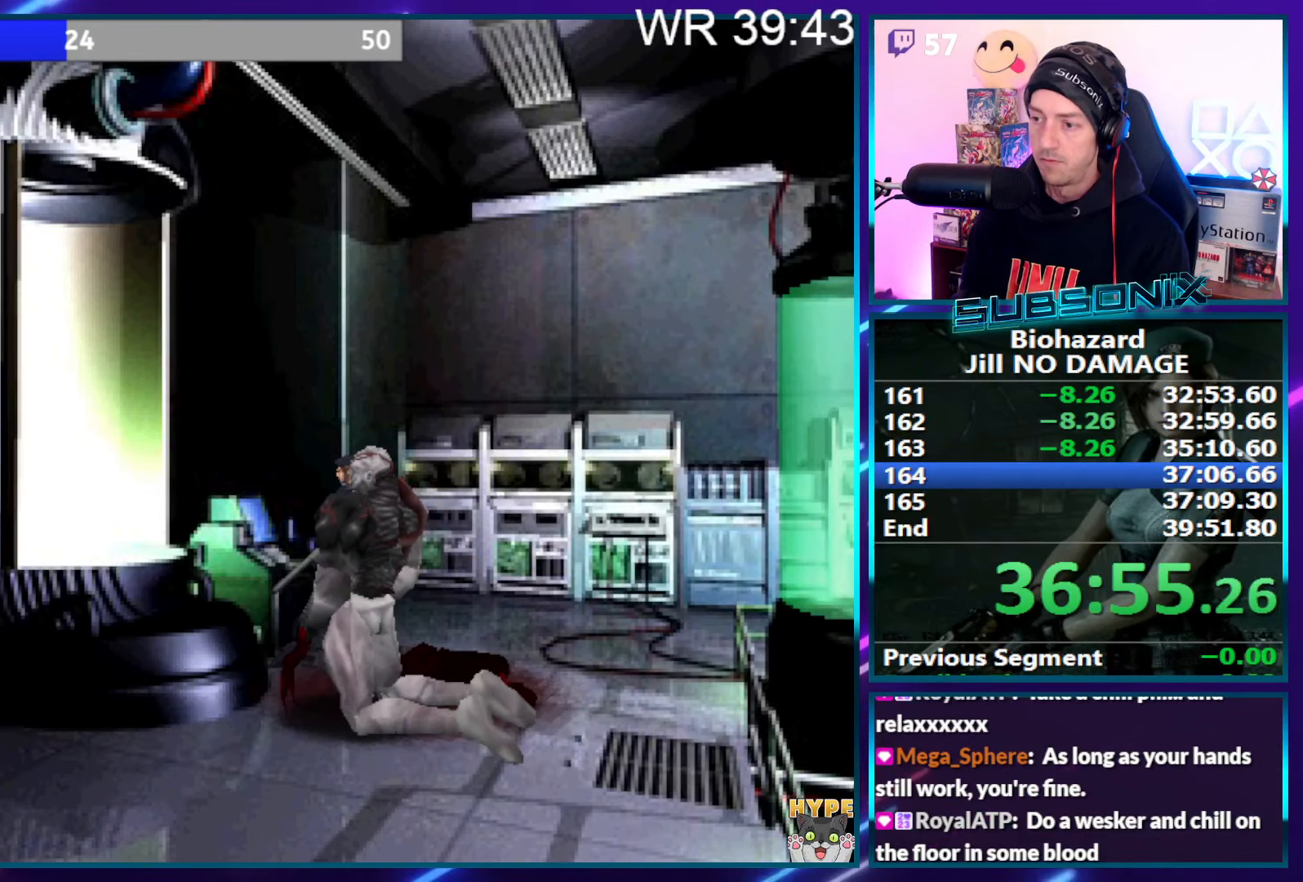
{"buttons": ["SQUARE", "DPAD_UP", "DPAD_RIGHT"], "right_stick": "center", "events": [[50, "DPAD_RIGHT", "down"], [50, "SQUARE", "down"], [366, "DPAD_UP", "down"]]}
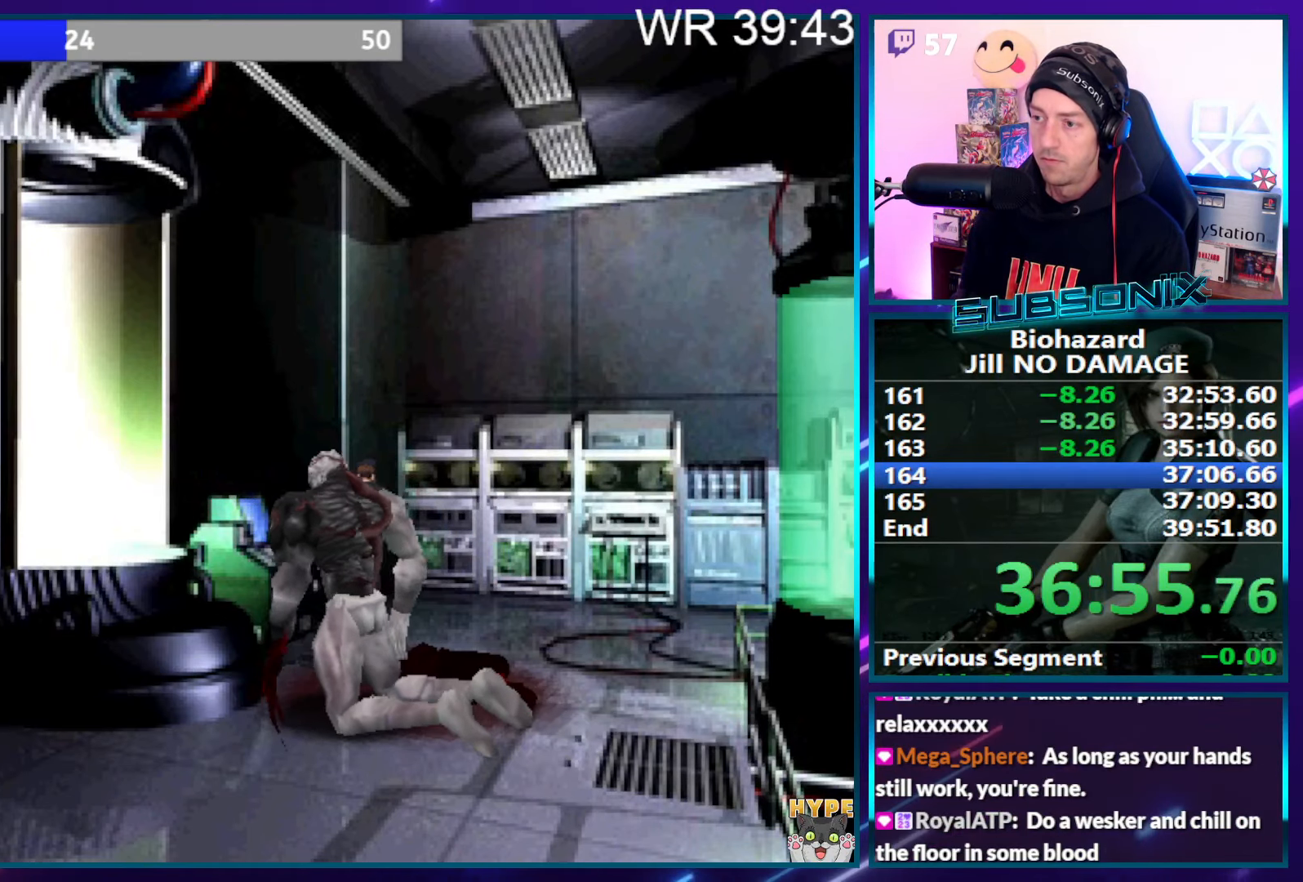
{"buttons": ["SQUARE", "DPAD_UP", "DPAD_RIGHT"], "right_stick": "center", "events": []}
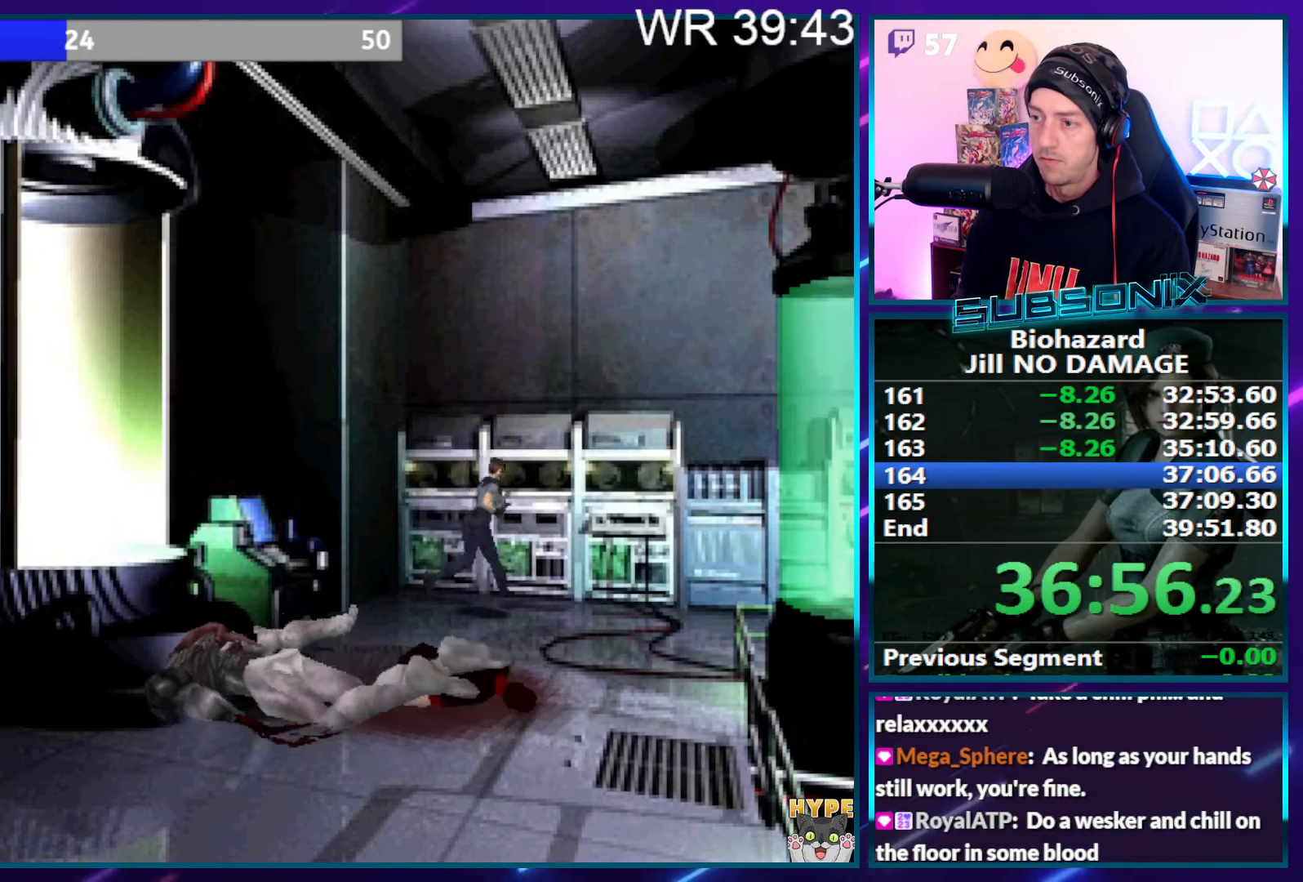
{"buttons": ["SQUARE", "DPAD_UP"], "right_stick": "center", "events": [[366, "DPAD_RIGHT", "up"]]}
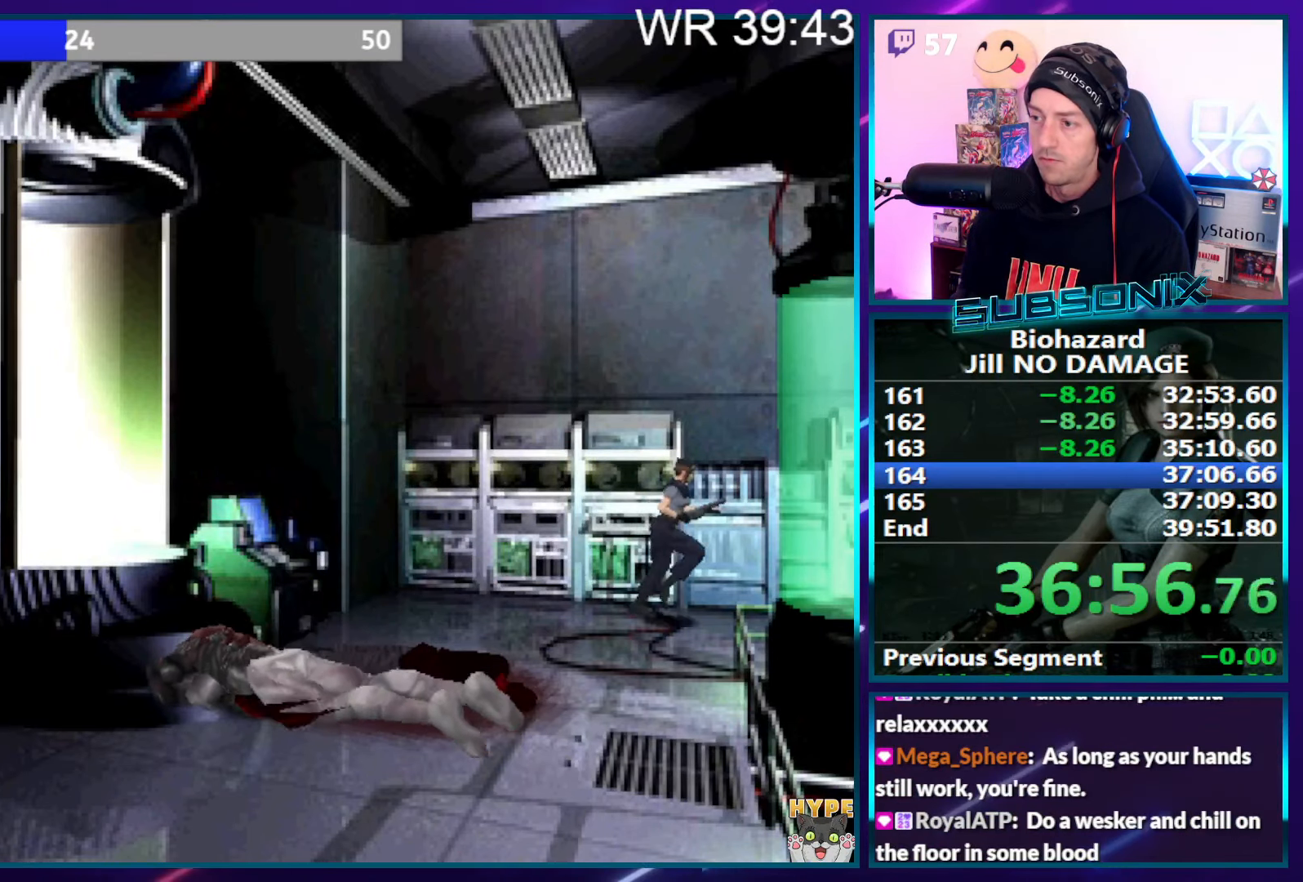
{"buttons": ["SQUARE", "DPAD_UP"], "right_stick": "center", "events": []}